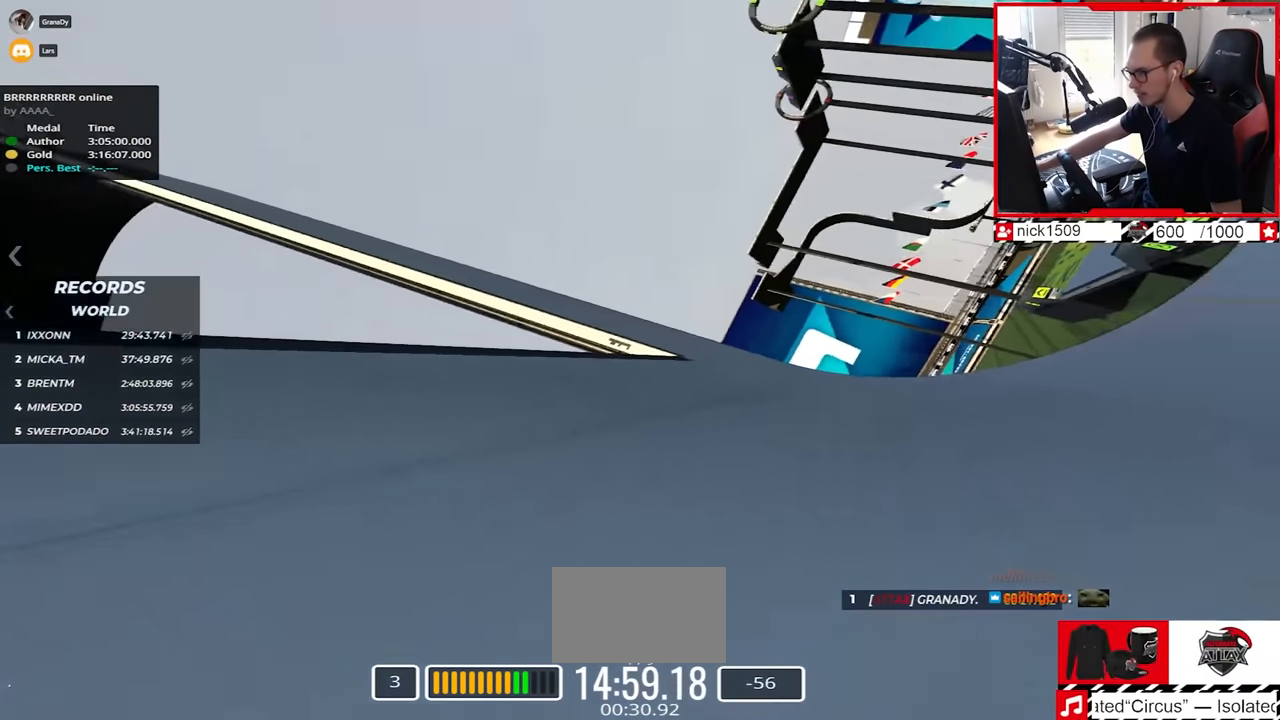
Gameplay with keyboard; each line is a JSON object with the keys held at the frame after it. "events" lists presses ("down") and releases ("up") of "down", "left", "right" and "up" between this image and that frame as [ms after this image, input, new state], when the widget could be followed in between. No other keys are recorded. Mouse input is not recorded.
{"keys": ["left"], "events": [[317, "left", "down"], [334, "up", "up"]]}
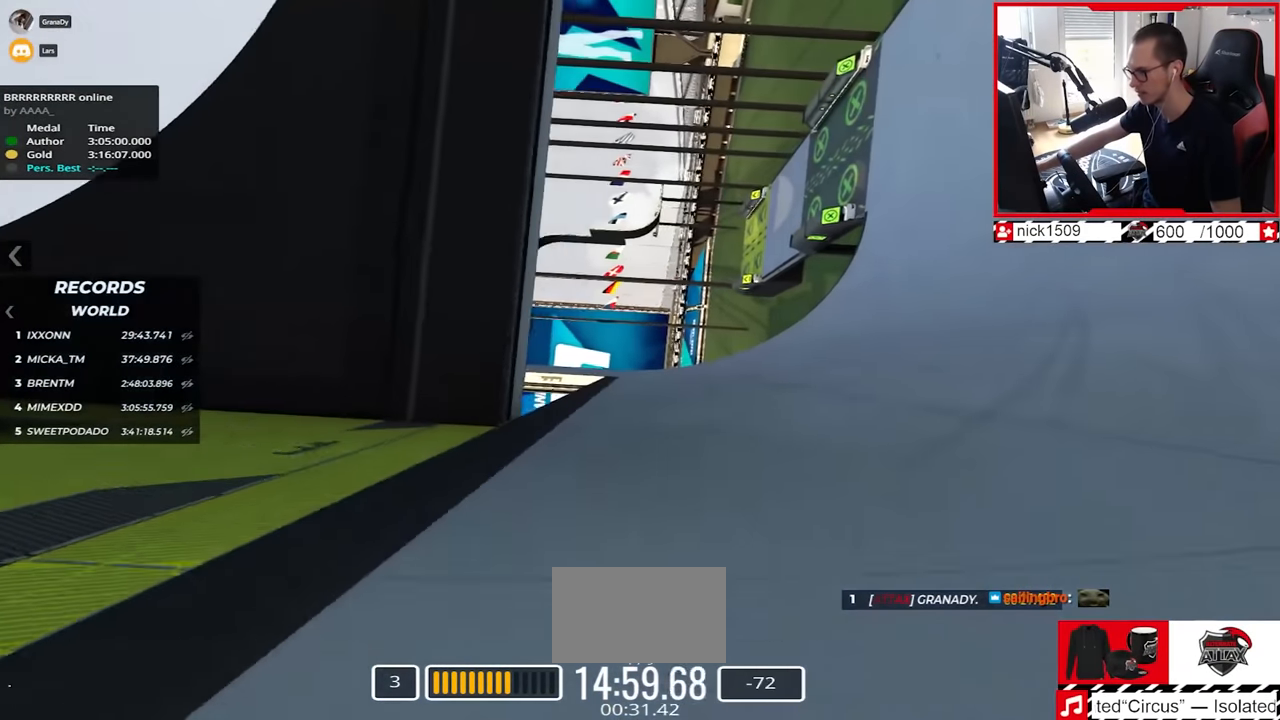
{"keys": ["left", "up"], "events": [[17, "up", "down"], [167, "left", "up"], [484, "left", "down"]]}
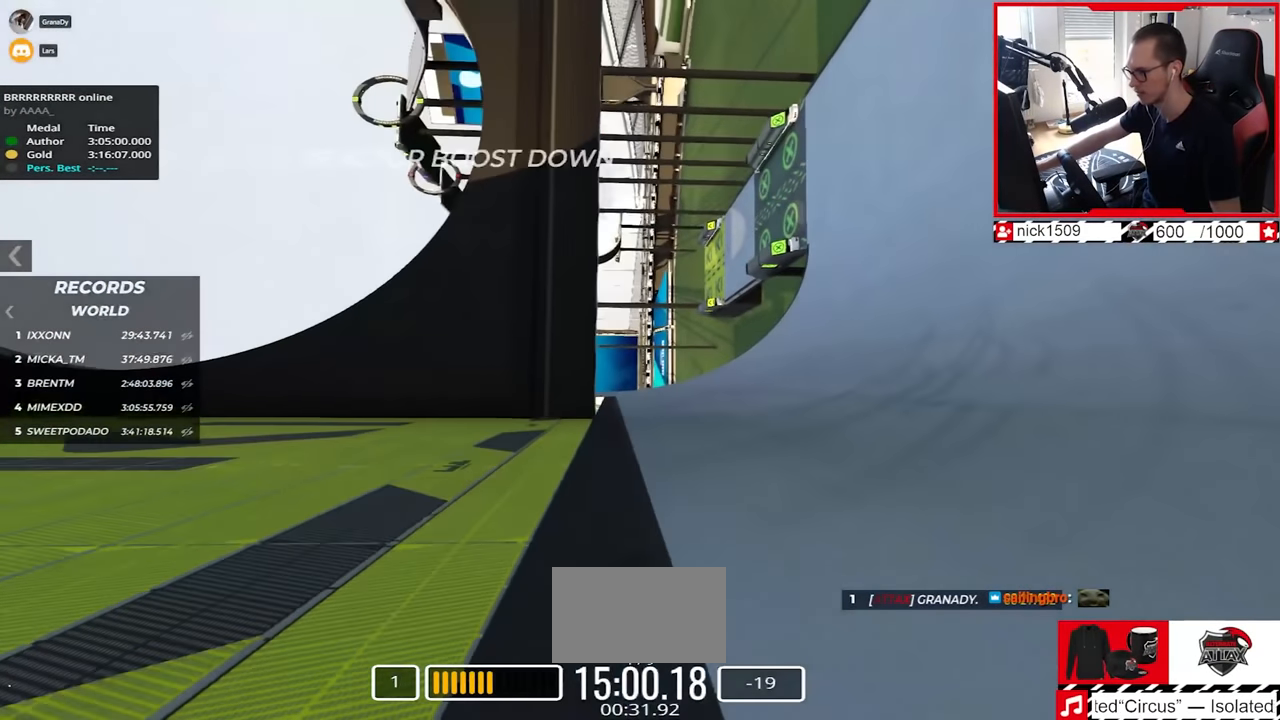
{"keys": ["left", "up"], "events": []}
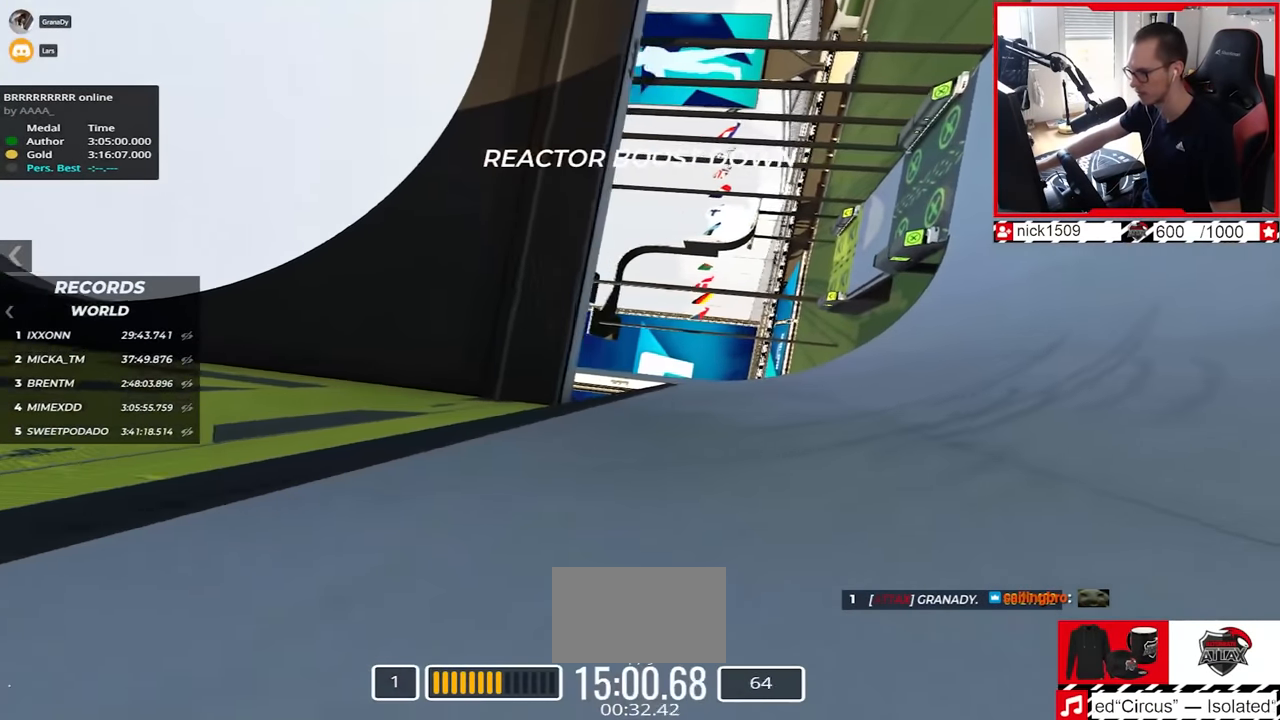
{"keys": ["up"], "events": [[17, "up", "up"], [134, "up", "down"], [184, "left", "up"], [234, "up", "up"], [267, "up", "down"]]}
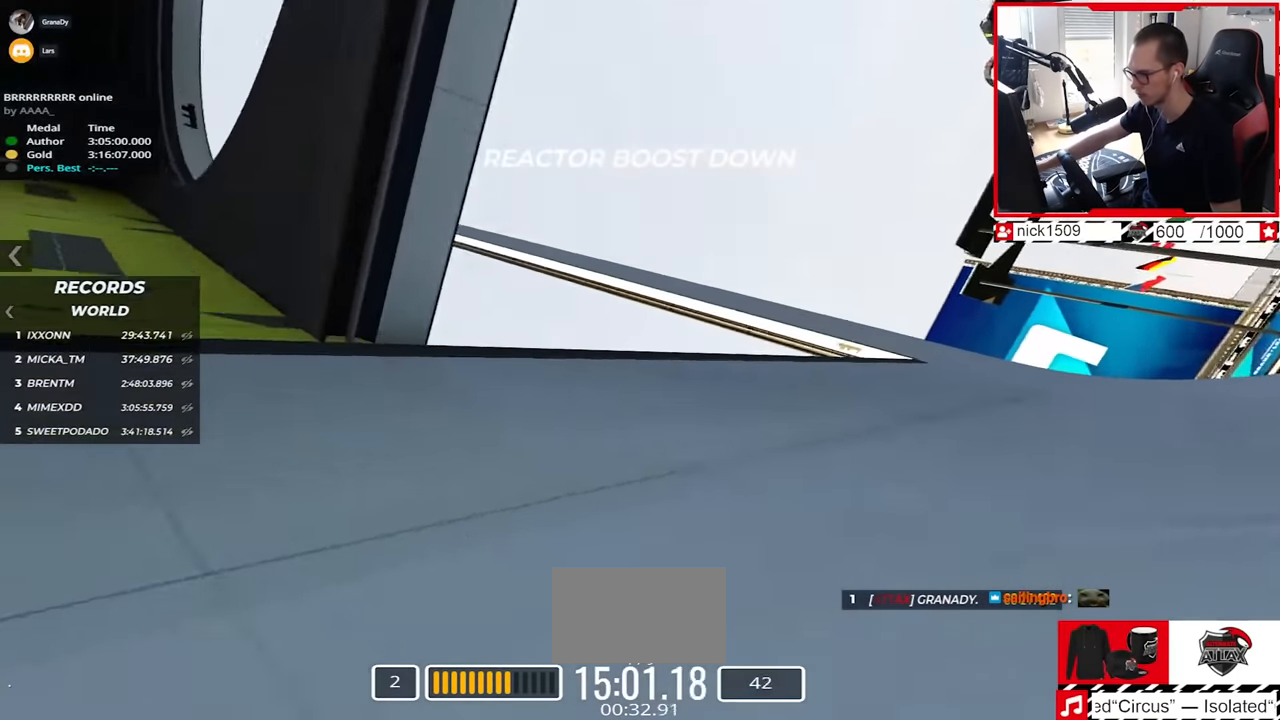
{"keys": ["right", "up"], "events": [[17, "right", "down"], [50, "right", "up"], [484, "right", "down"]]}
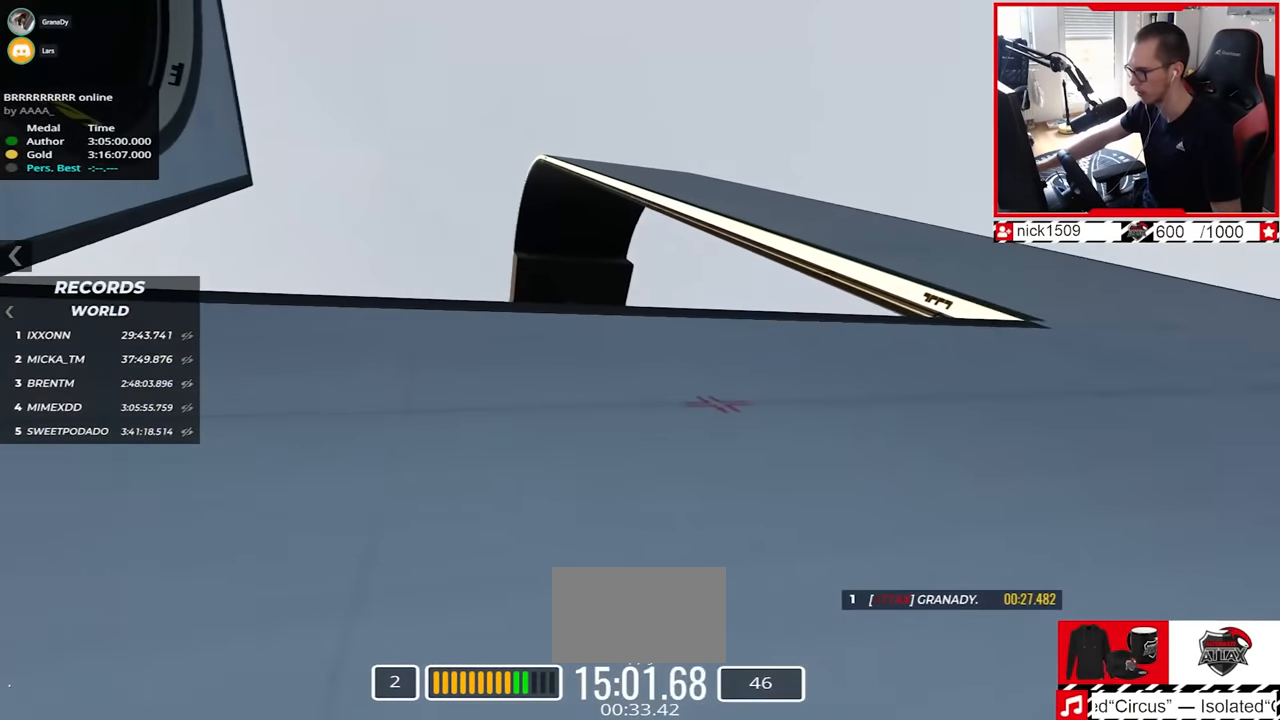
{"keys": ["up"], "events": [[250, "right", "up"]]}
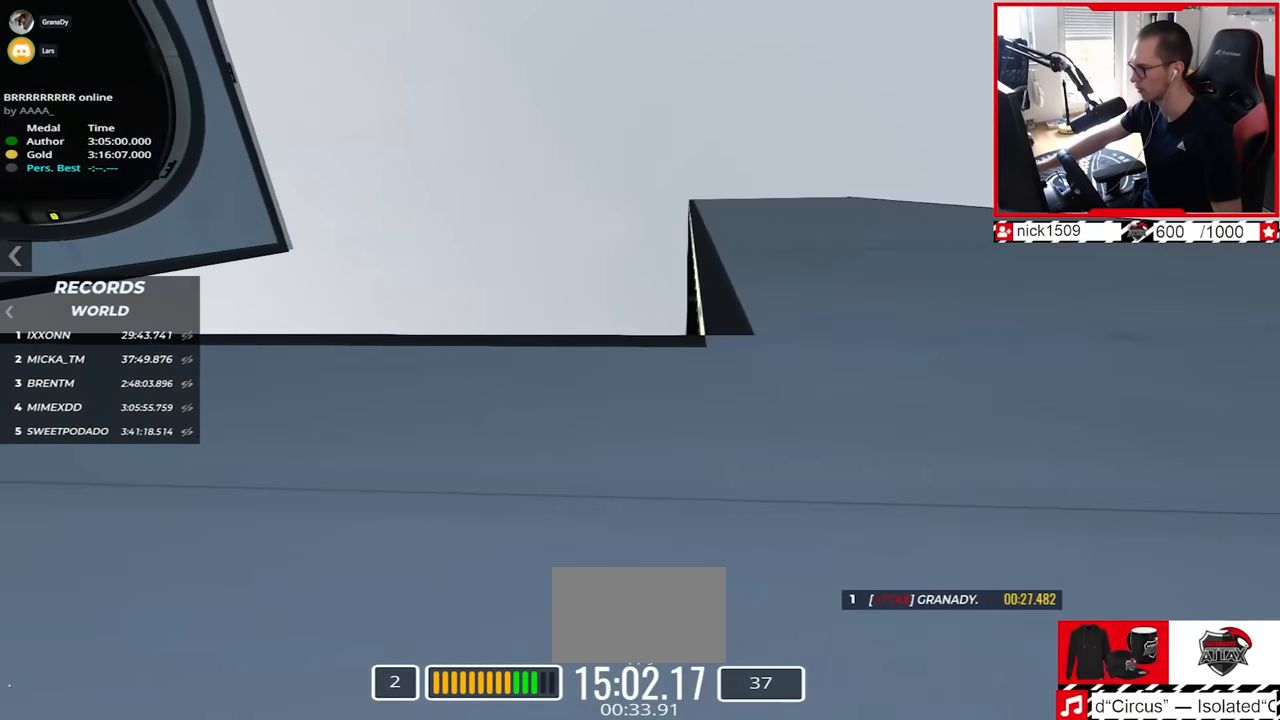
{"keys": ["up"], "events": [[100, "right", "down"], [367, "right", "up"]]}
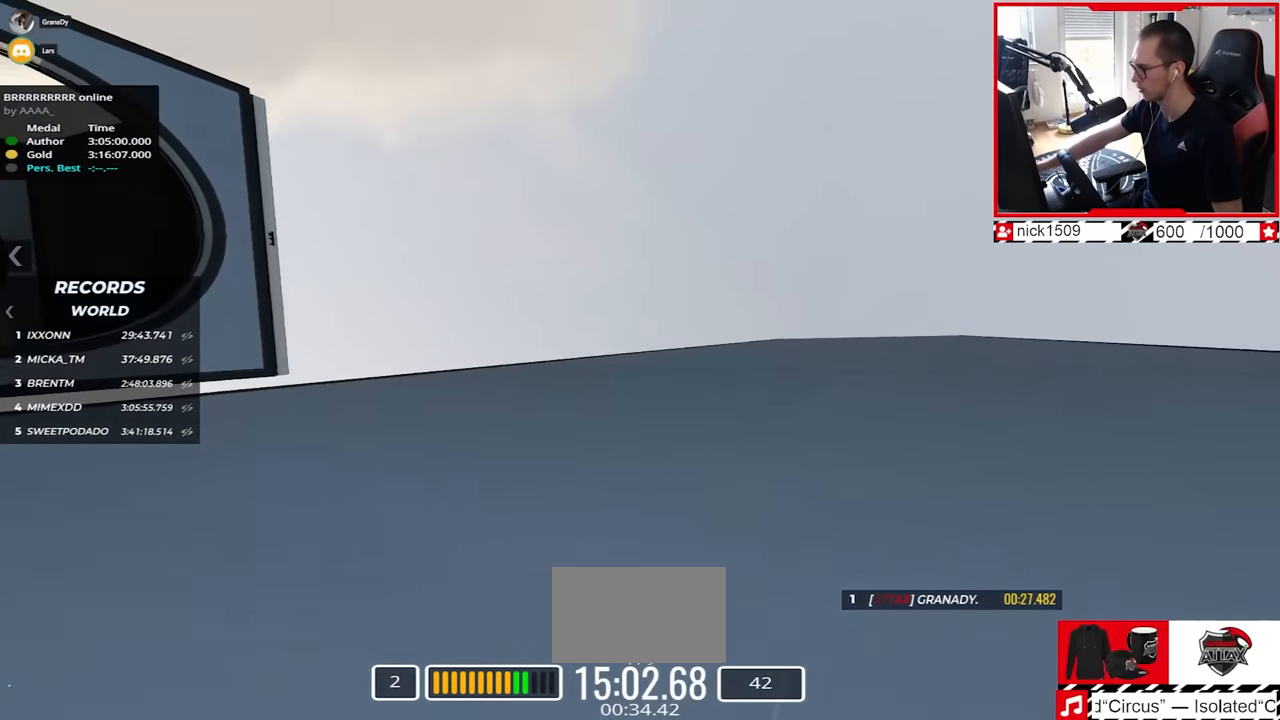
{"keys": ["up"], "events": [[150, "right", "down"], [450, "right", "up"]]}
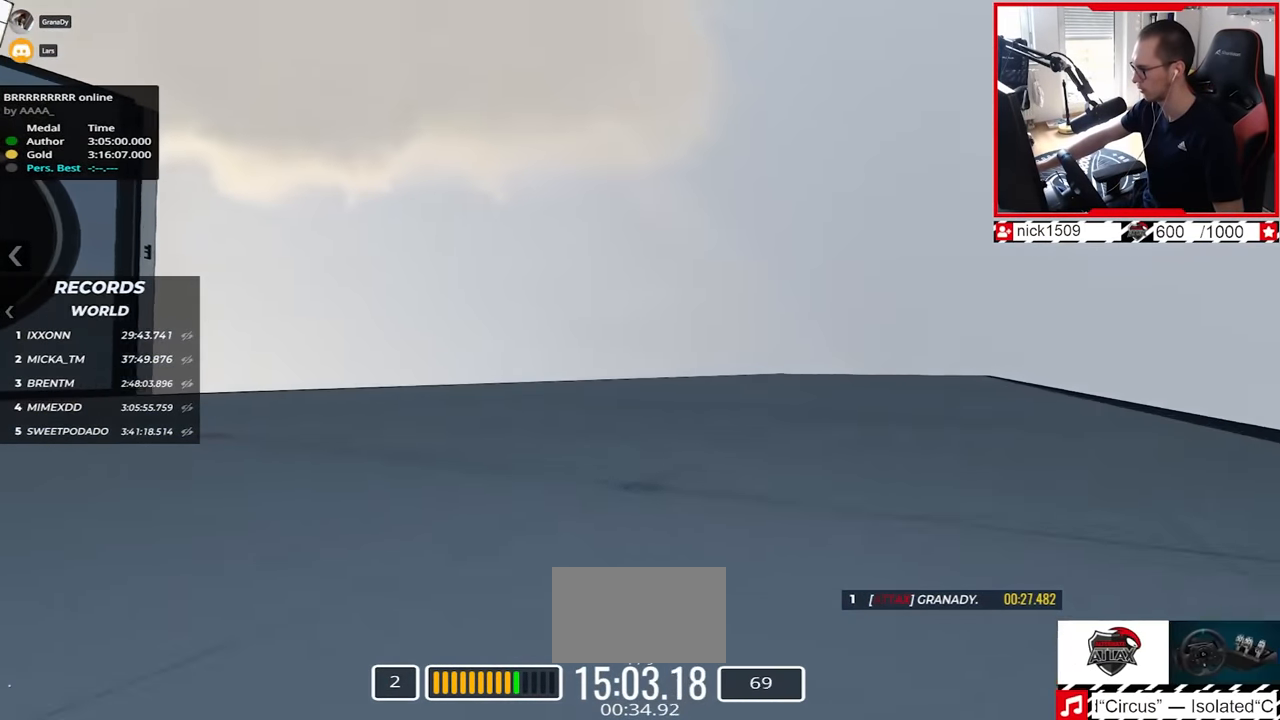
{"keys": ["up"], "events": [[117, "right", "down"], [317, "right", "up"]]}
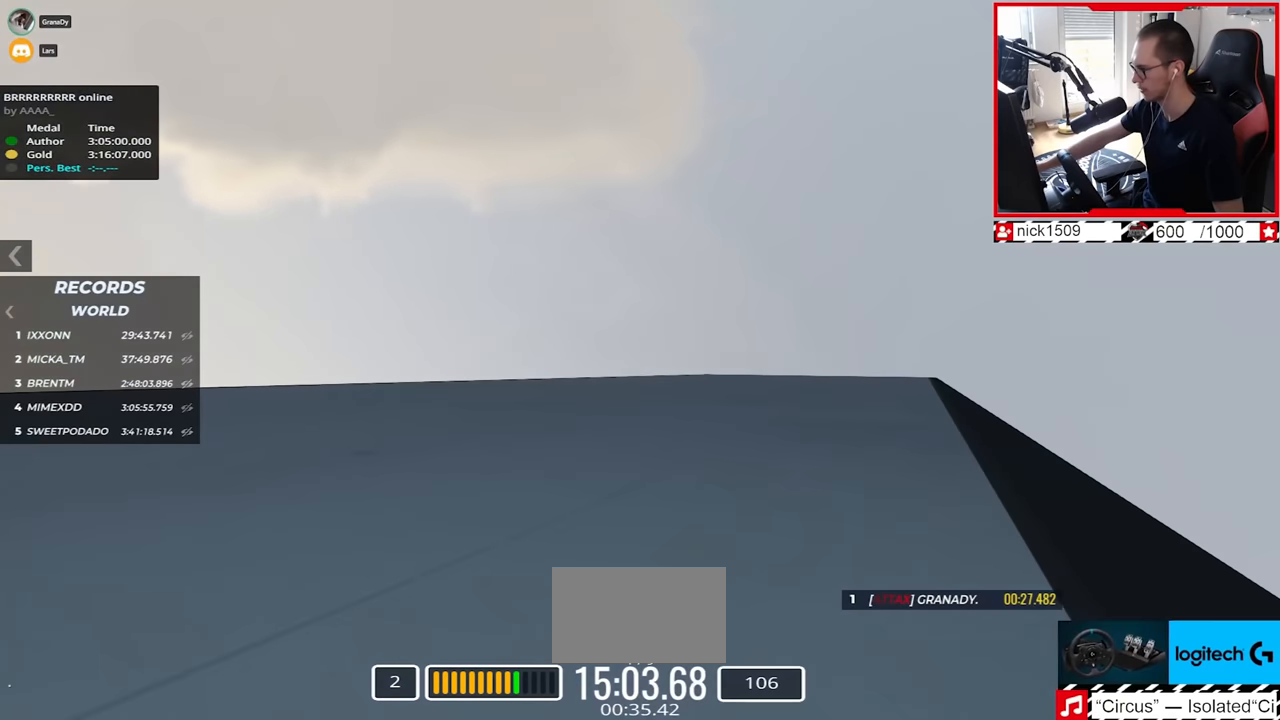
{"keys": ["up"], "events": [[200, "right", "down"], [500, "right", "up"]]}
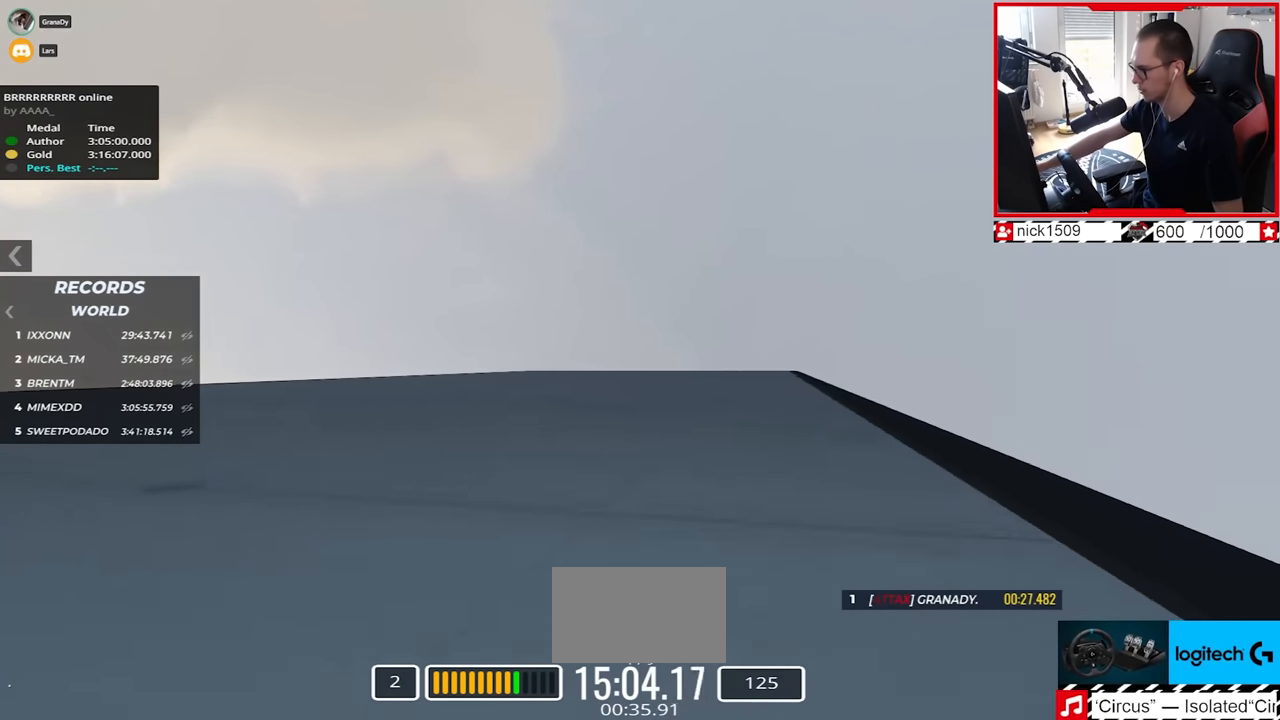
{"keys": ["left", "up"], "events": [[117, "left", "down"], [250, "left", "up"], [500, "left", "down"]]}
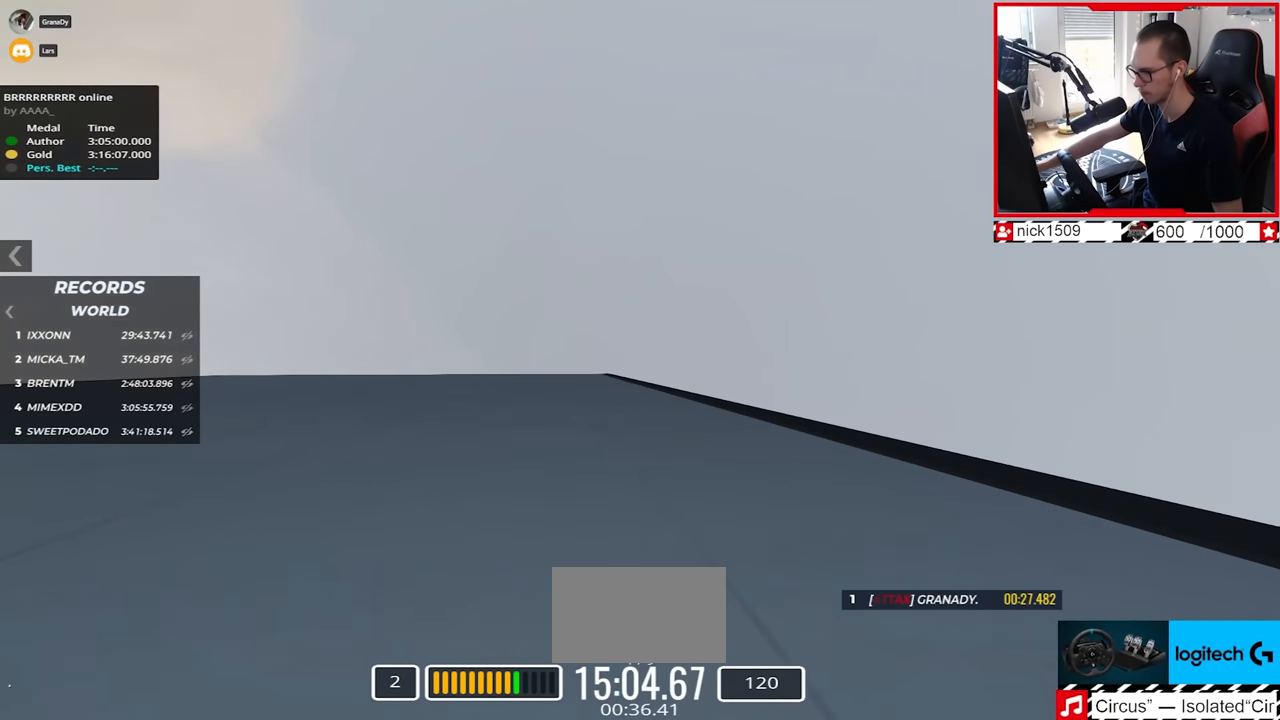
{"keys": ["up"], "events": [[184, "left", "up"]]}
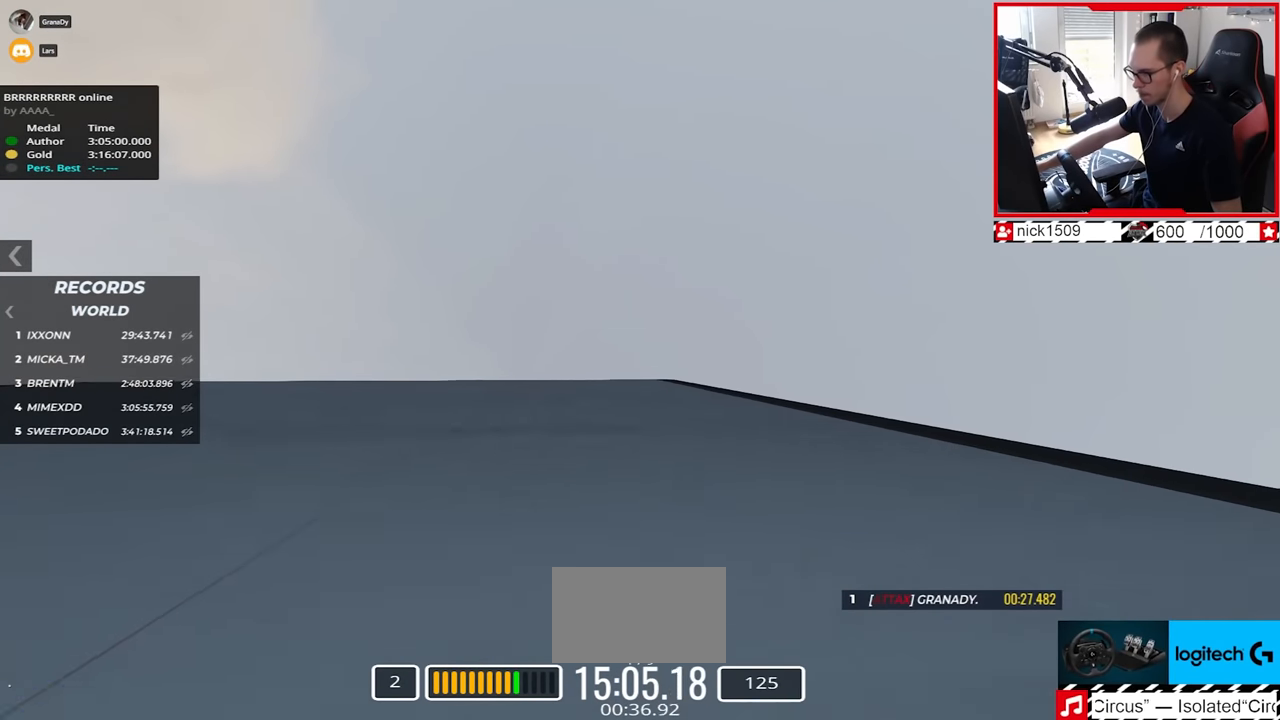
{"keys": ["up"], "events": [[467, "right", "down"], [500, "right", "up"]]}
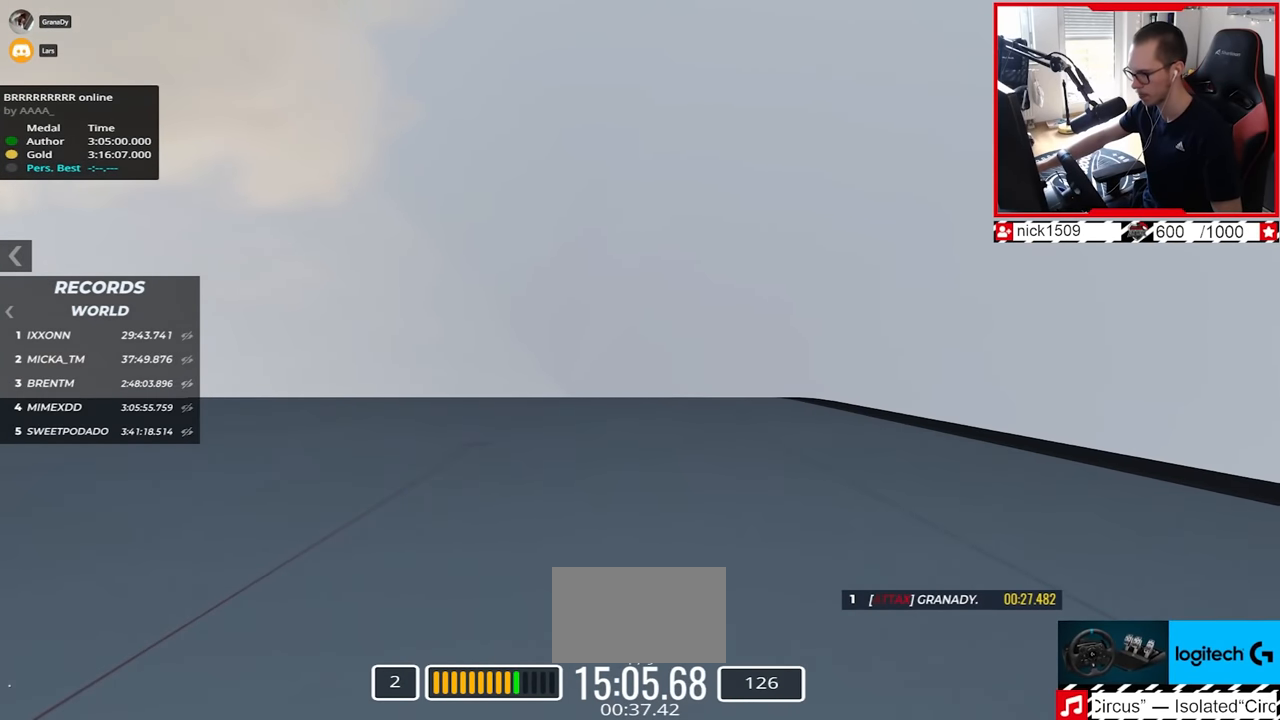
{"keys": ["up"], "events": []}
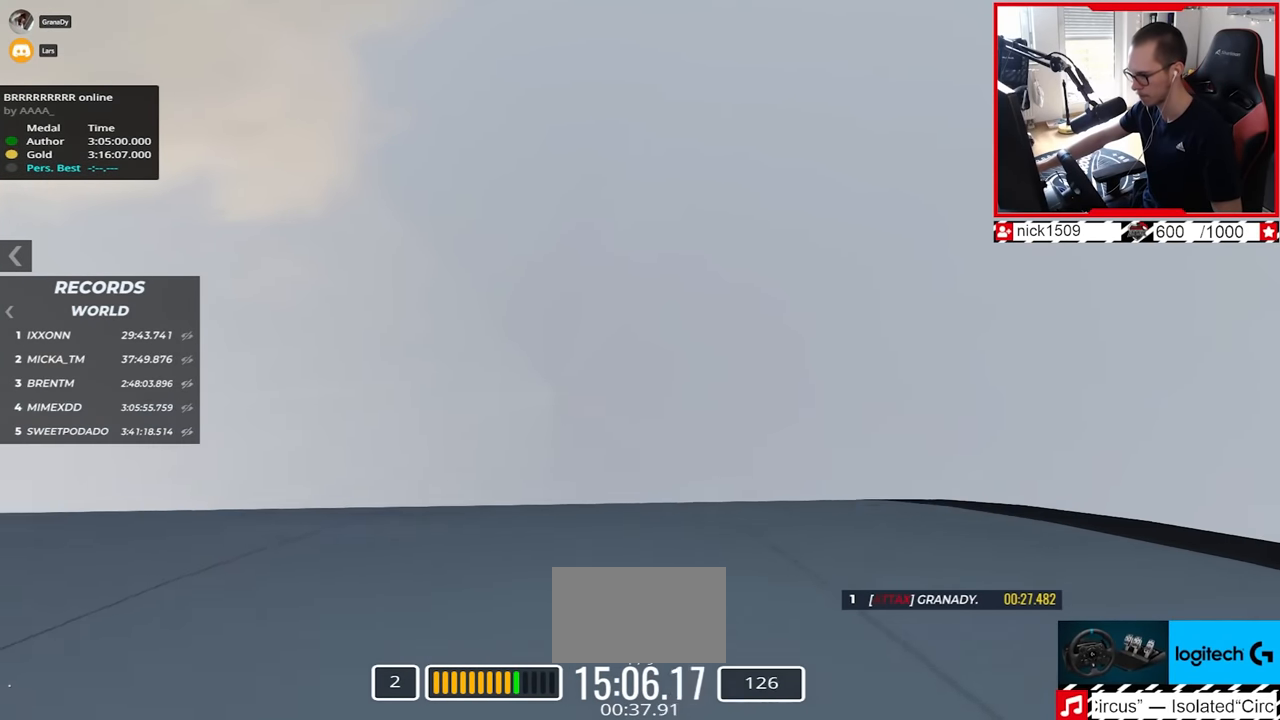
{"keys": [], "events": [[350, "up", "up"]]}
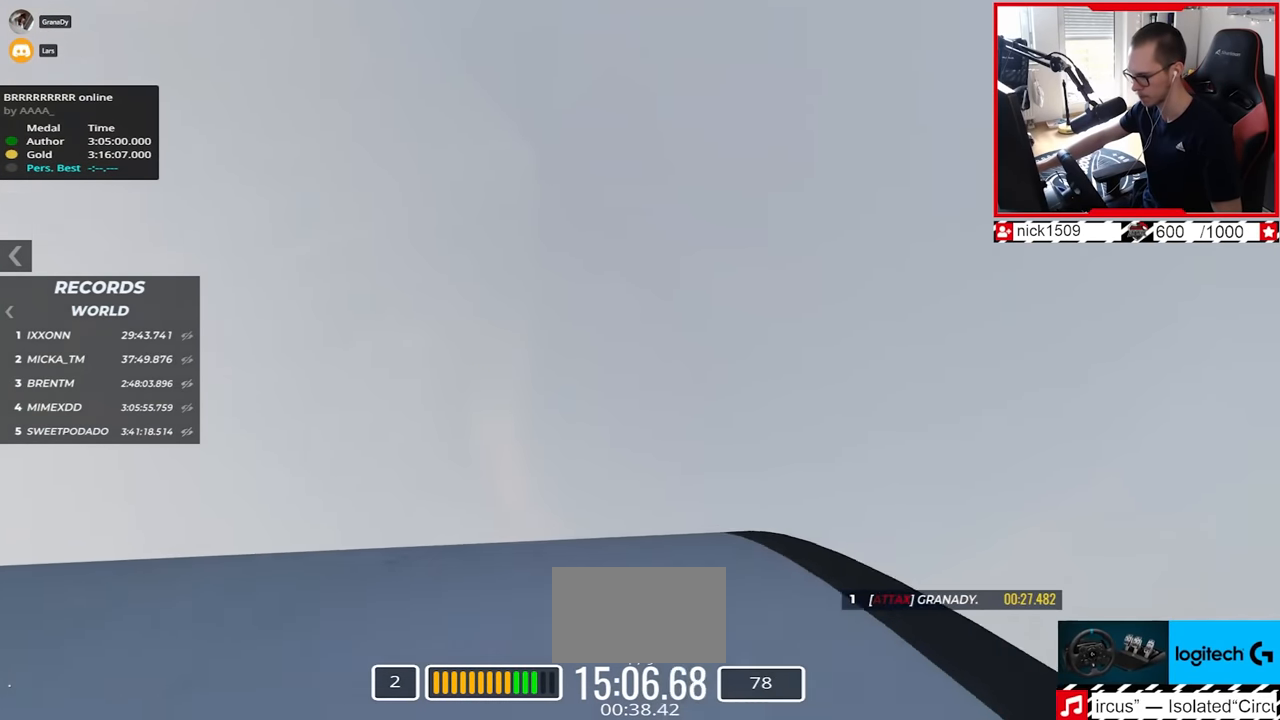
{"keys": ["left", "up"], "events": [[84, "left", "down"], [367, "up", "down"]]}
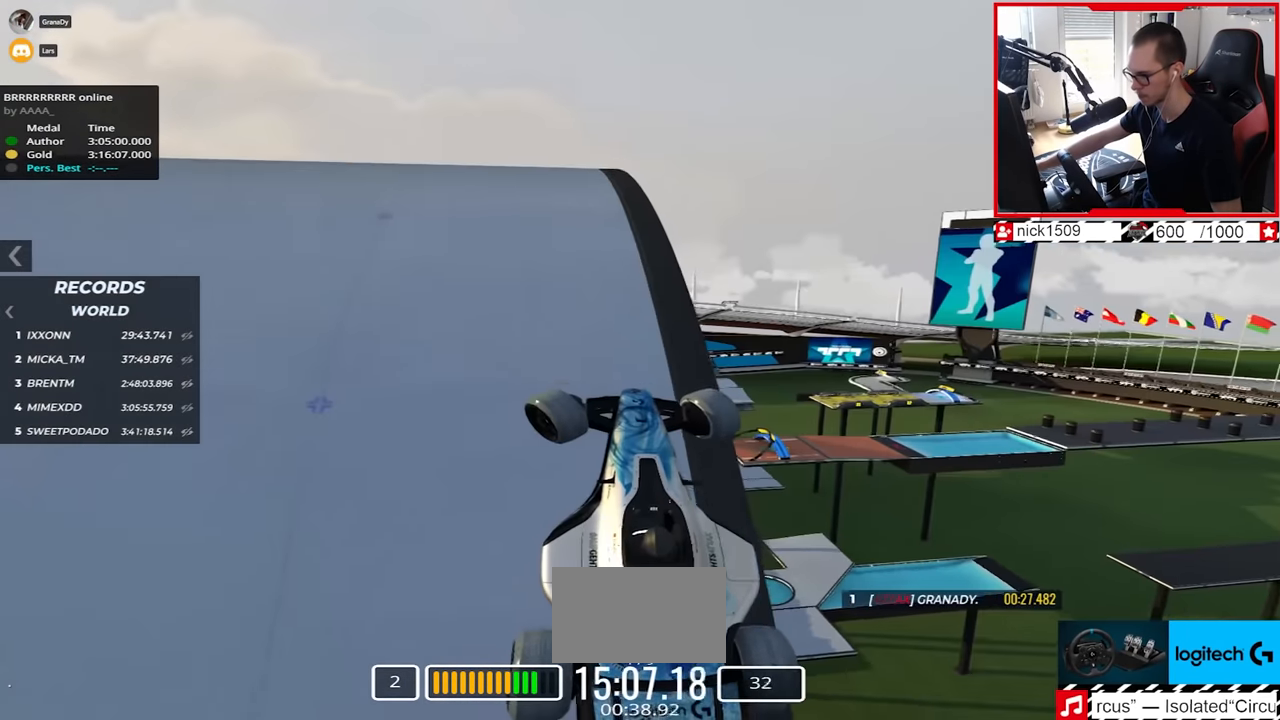
{"keys": ["up"], "events": [[317, "left", "up"]]}
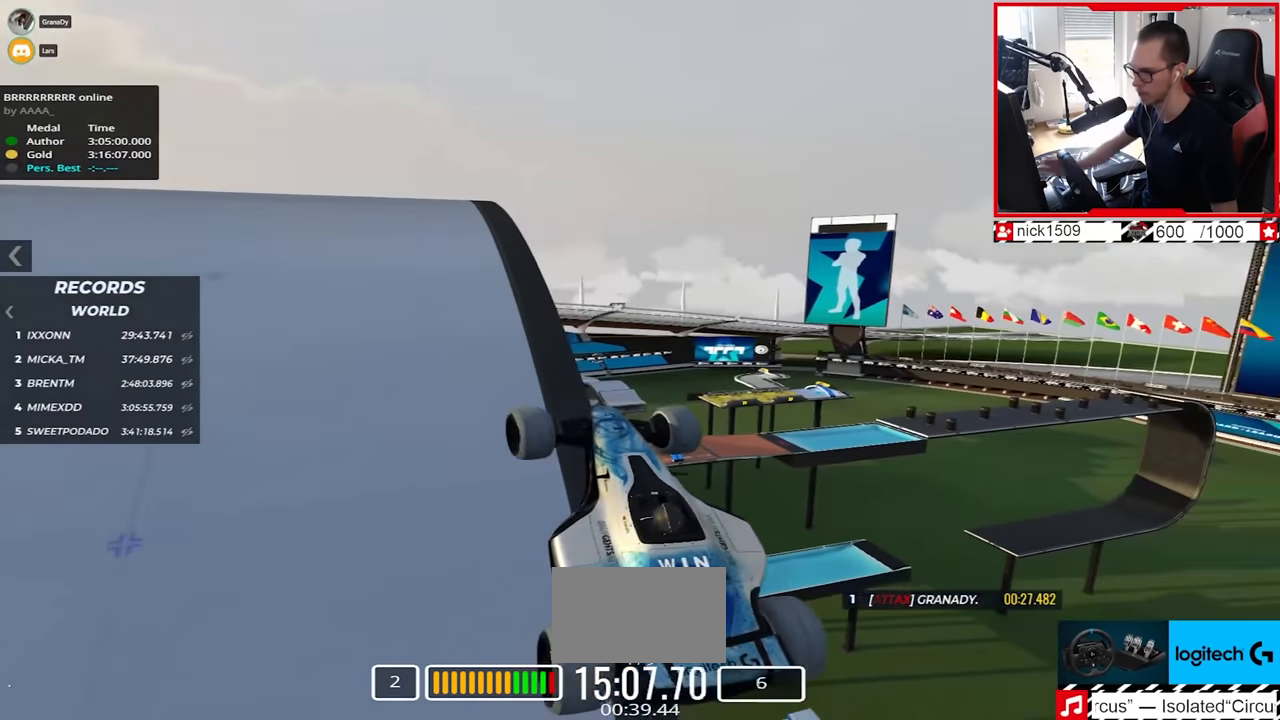
{"keys": ["up"], "events": [[434, "right", "down"], [484, "right", "up"]]}
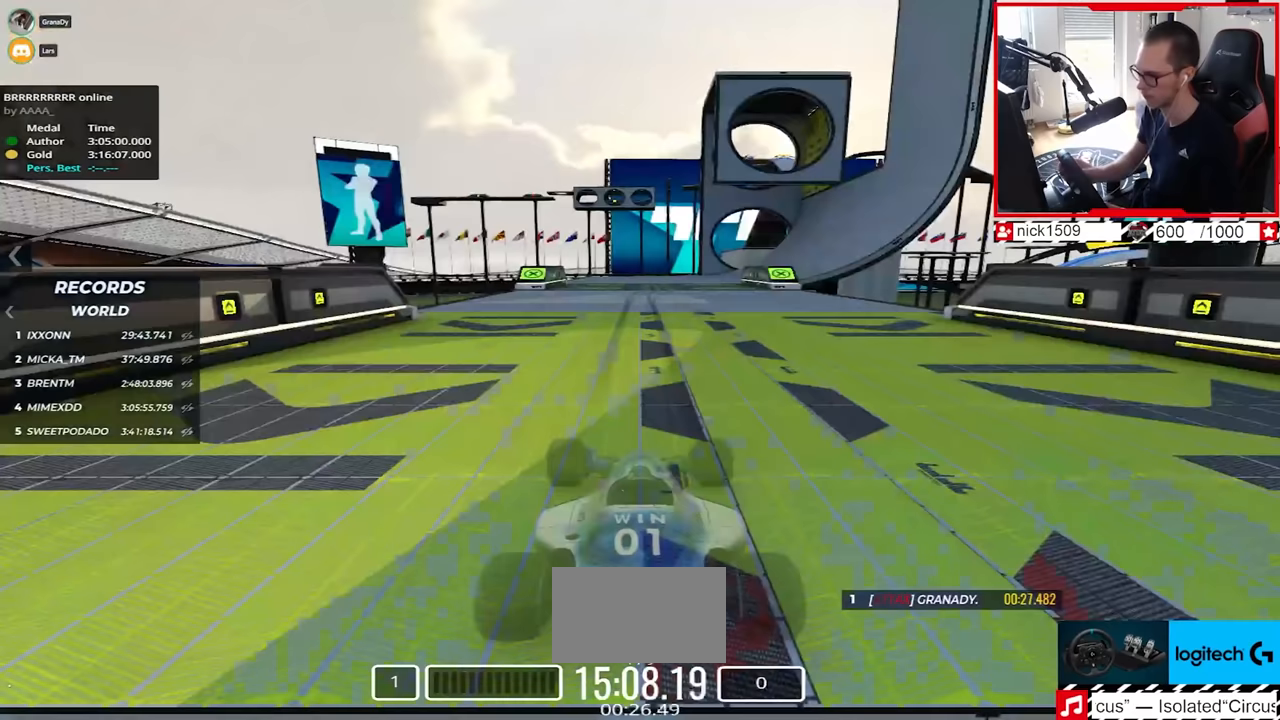
{"keys": ["up"], "events": []}
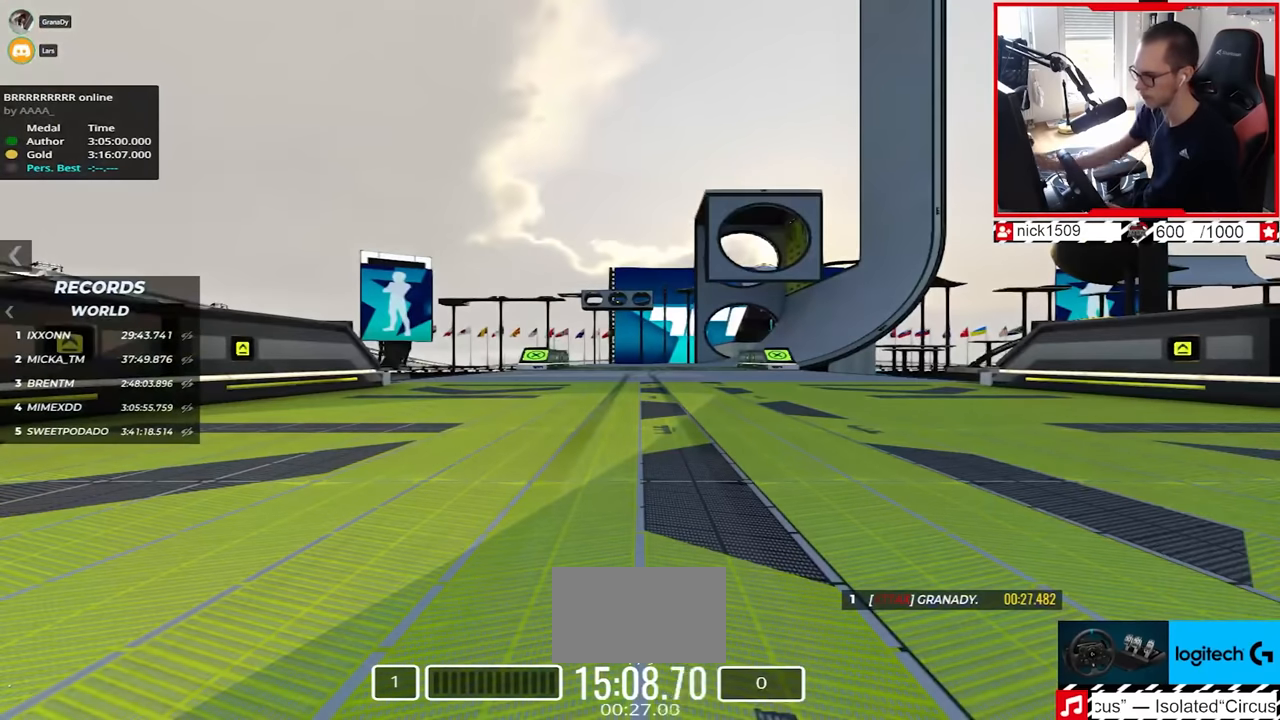
{"keys": ["up"], "events": []}
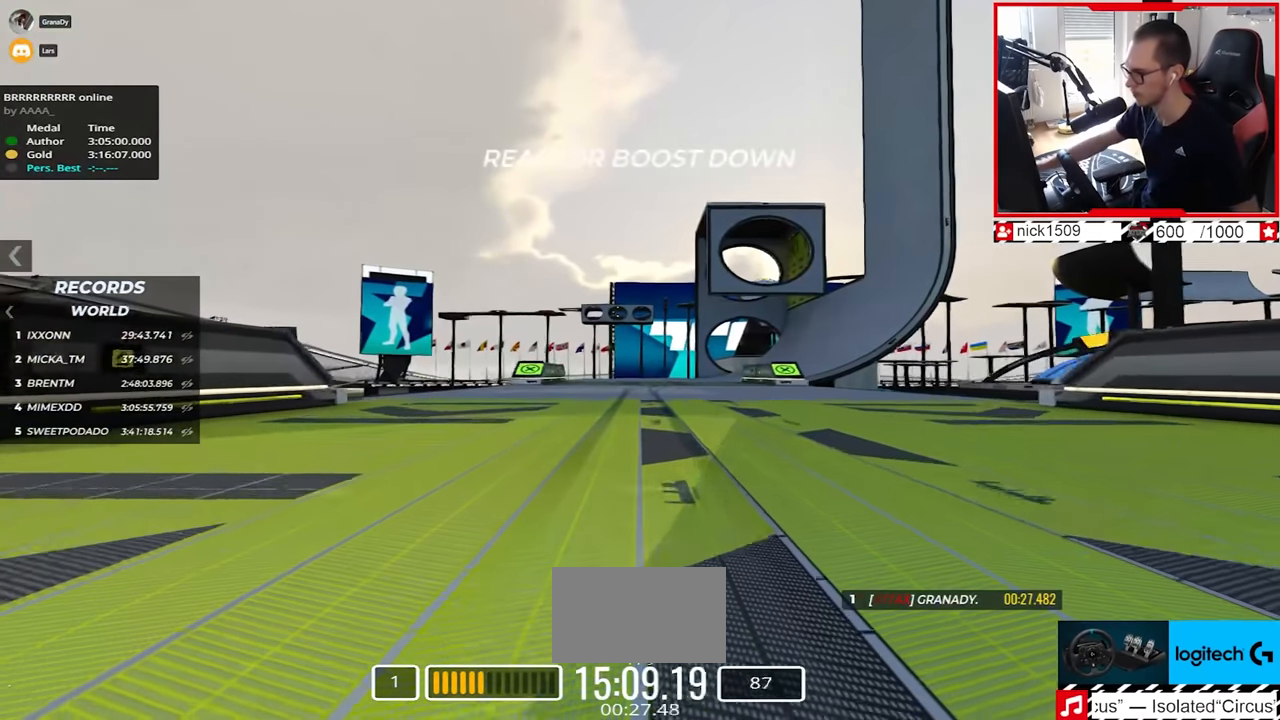
{"keys": ["up"], "events": []}
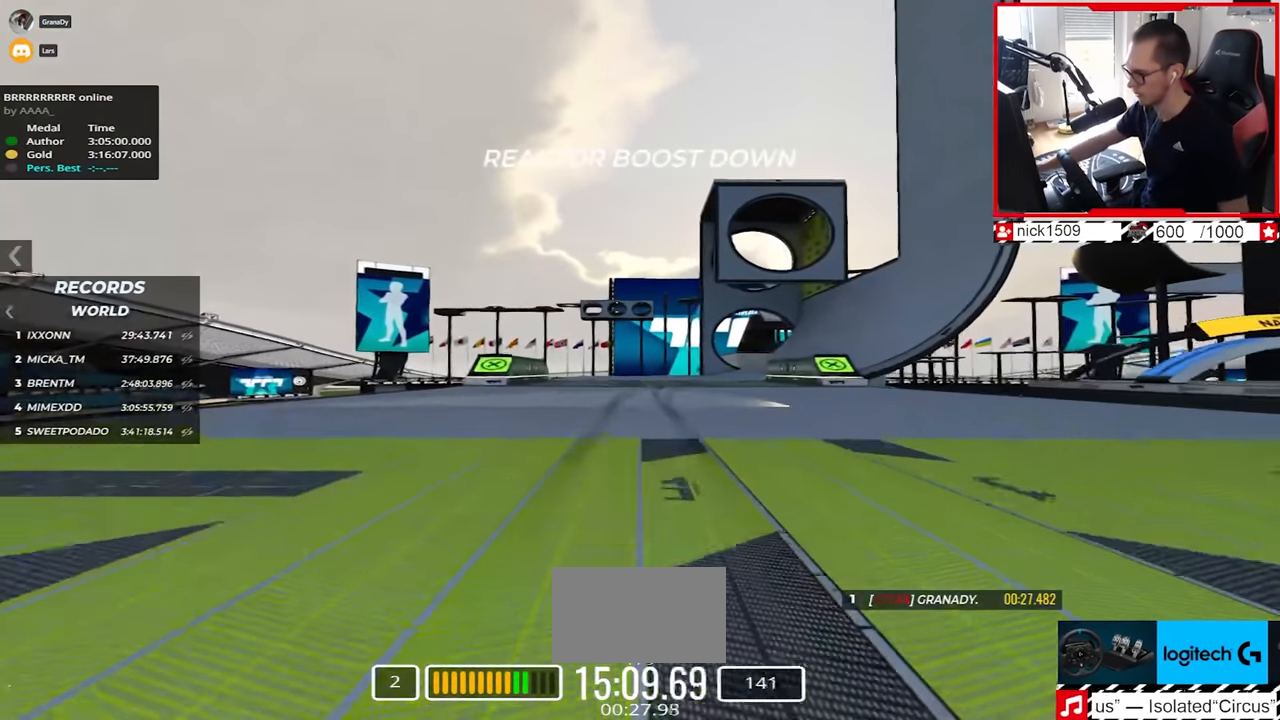
{"keys": [], "events": [[184, "up", "up"]]}
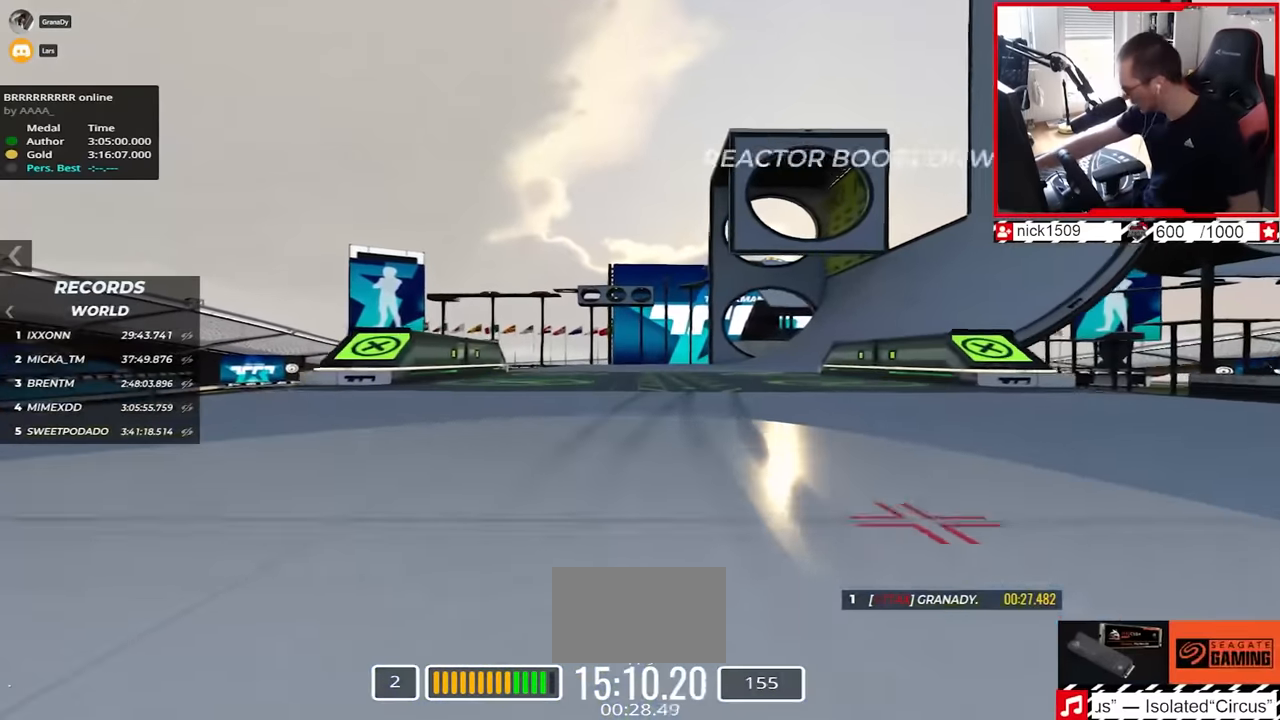
{"keys": [], "events": []}
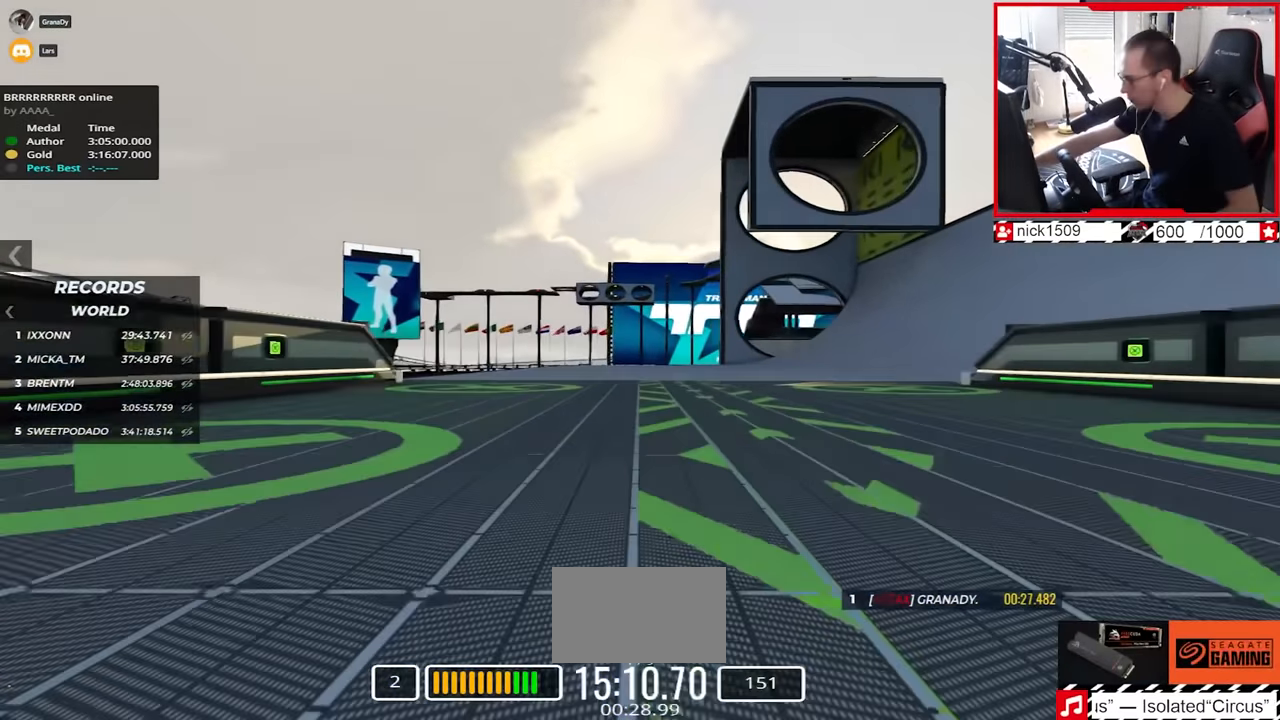
{"keys": ["right", "up"], "events": [[234, "up", "down"], [417, "right", "down"]]}
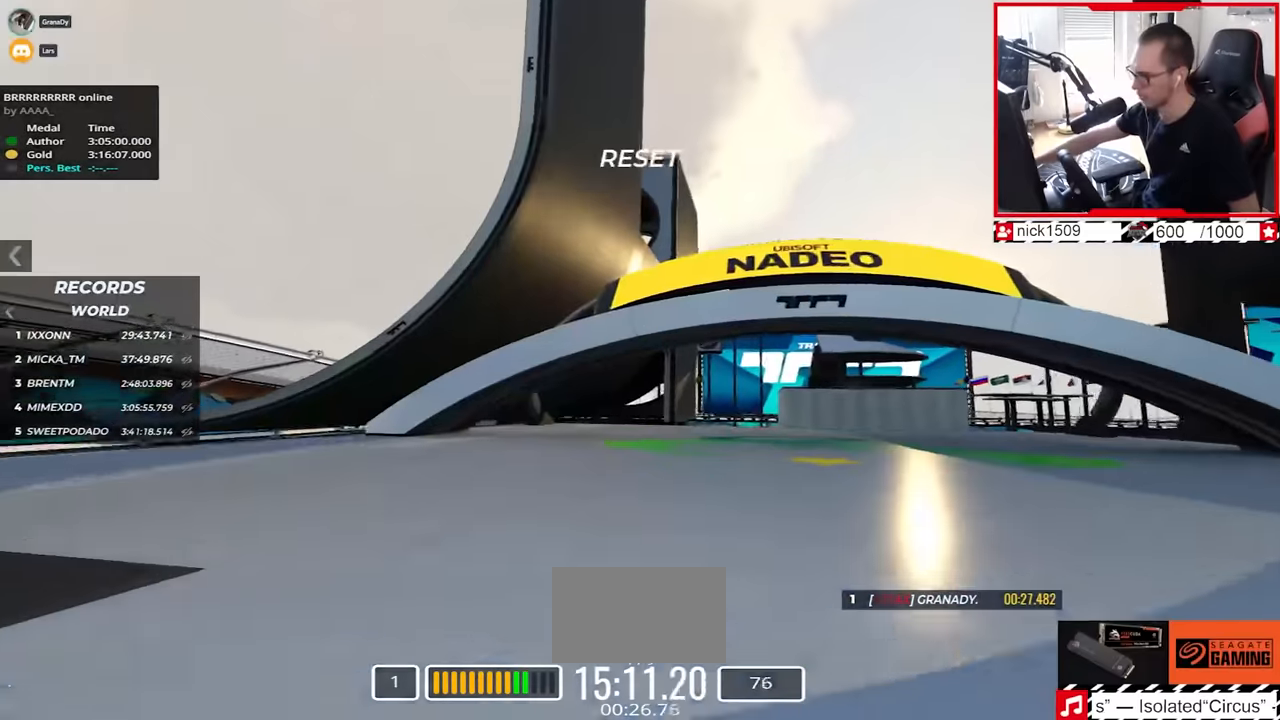
{"keys": ["up"], "events": [[134, "right", "up"]]}
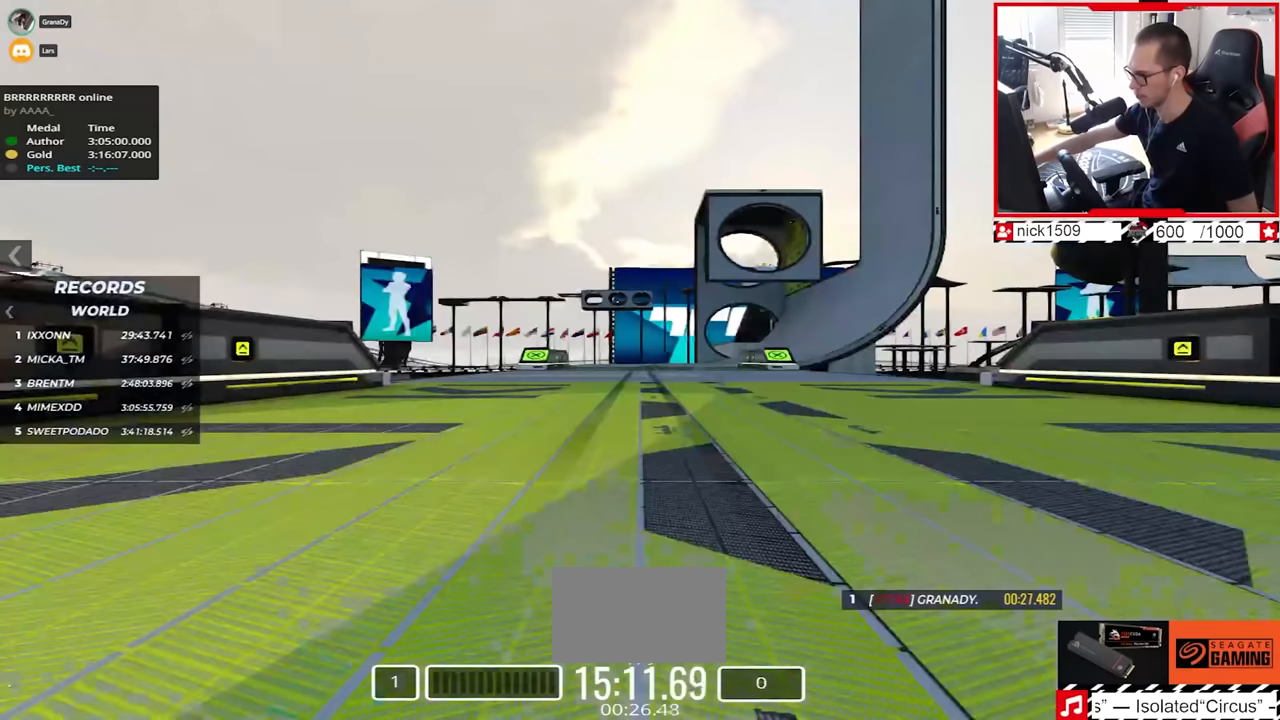
{"keys": ["up"], "events": []}
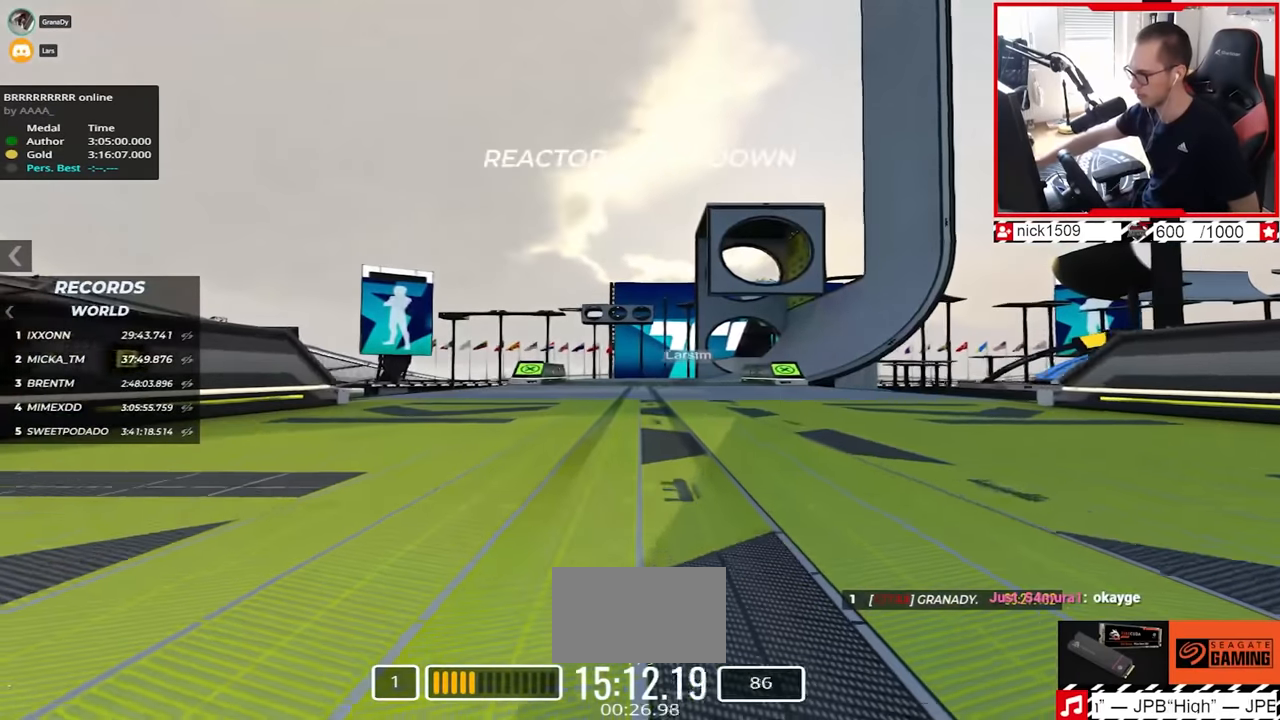
{"keys": ["up"], "events": []}
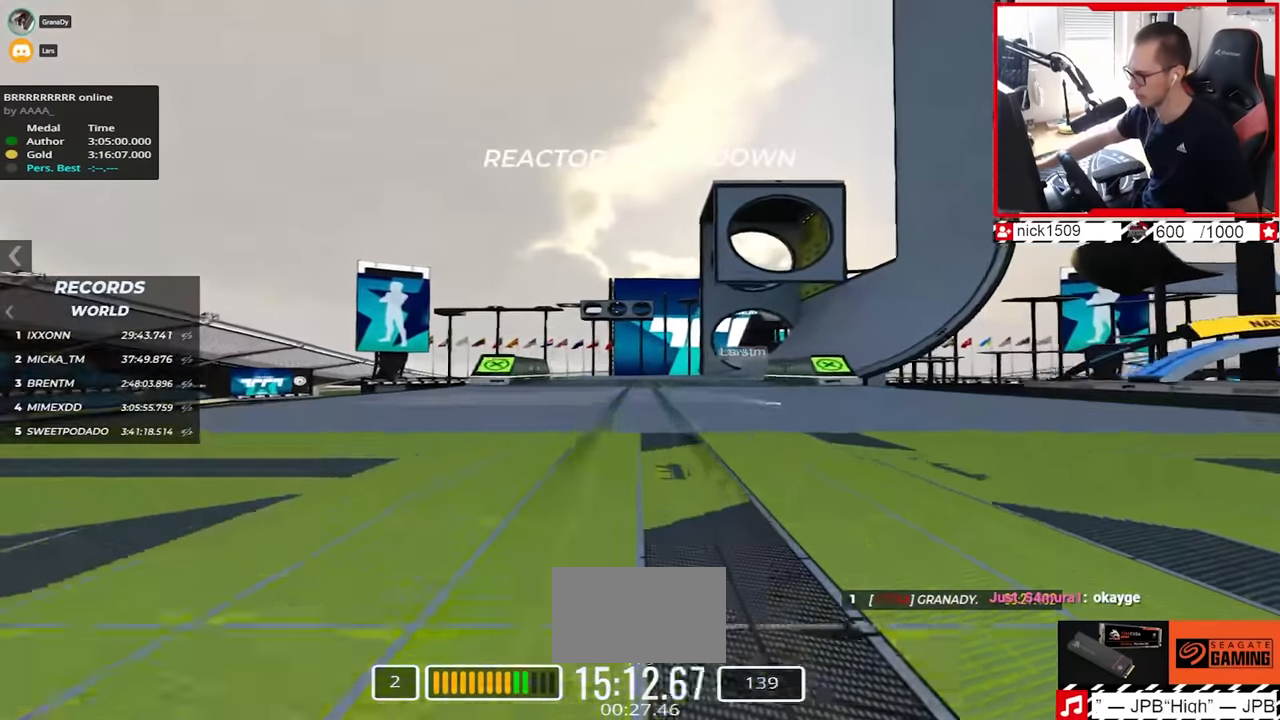
{"keys": ["right", "up"], "events": [[417, "right", "down"]]}
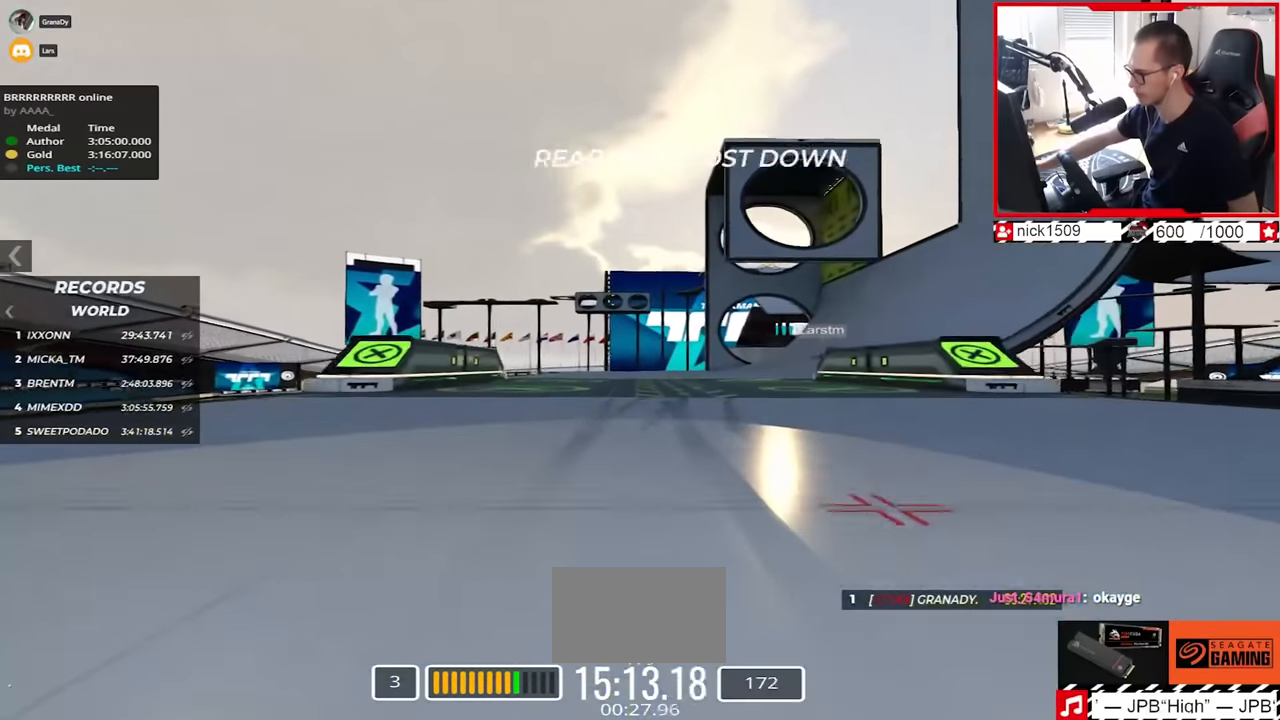
{"keys": ["up"], "events": [[417, "right", "up"]]}
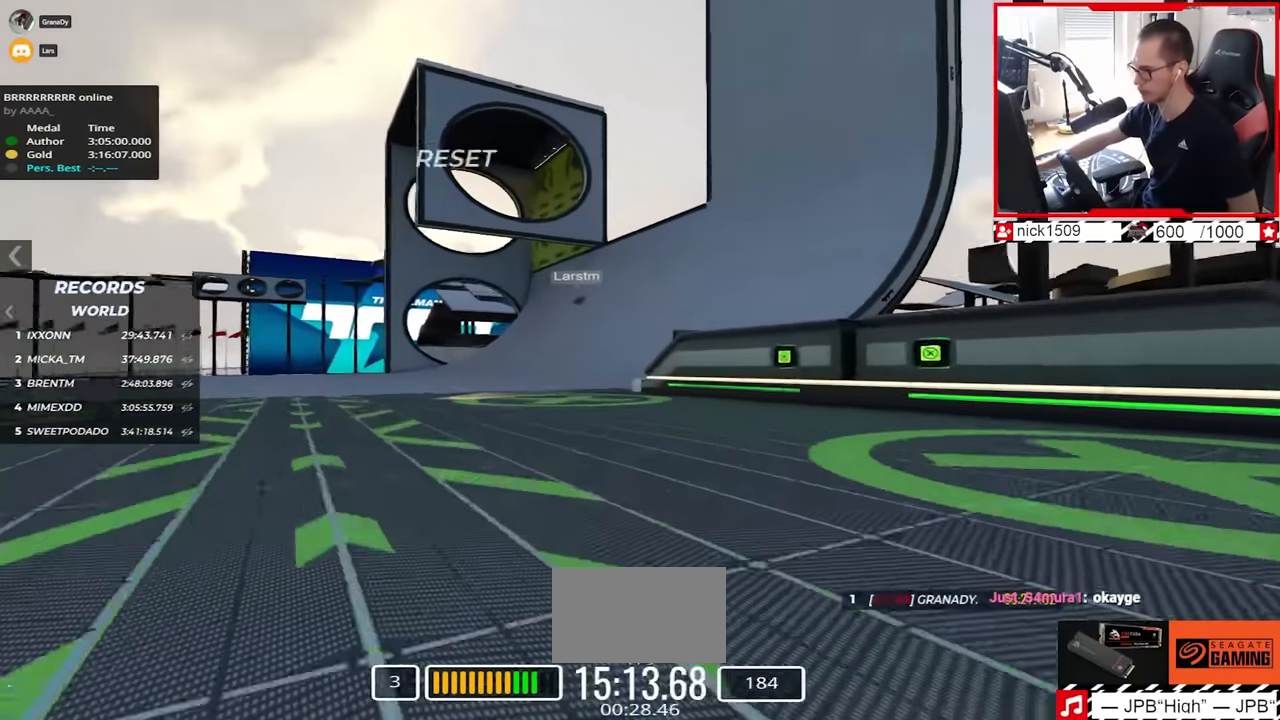
{"keys": ["up"], "events": [[134, "left", "down"], [267, "left", "up"]]}